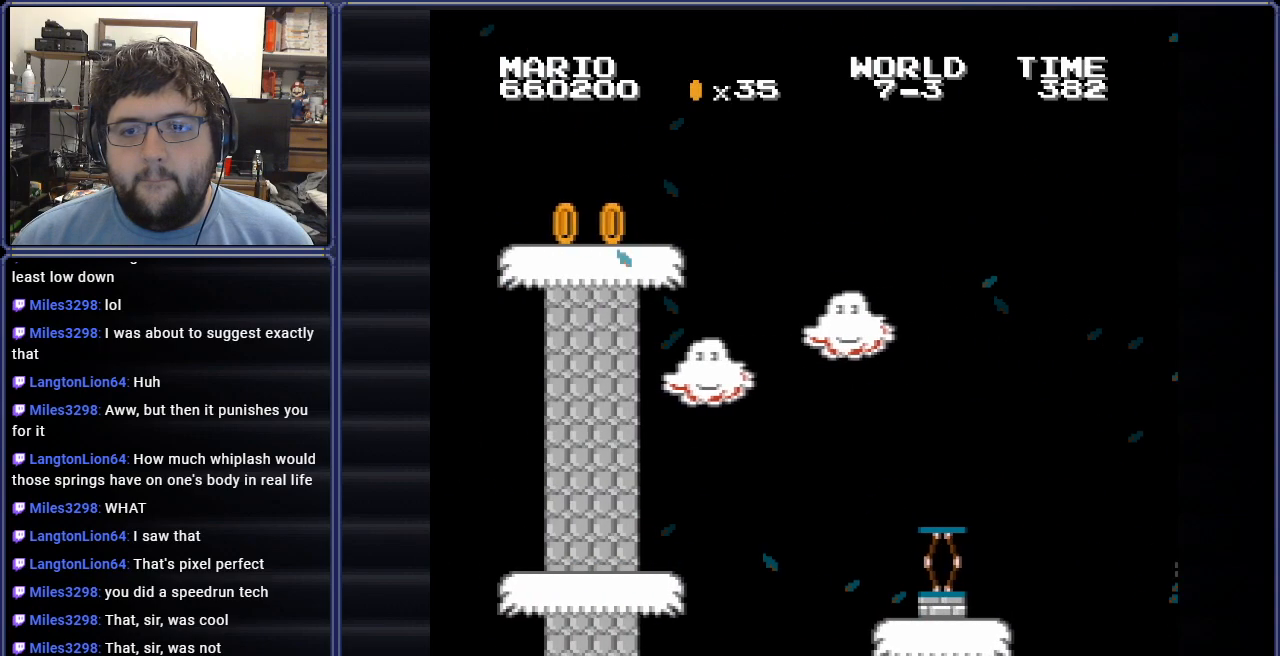
Gameplay with a controller (Nintendo layout); each line is a JSON object with the inputs held at the frame after it. "events" lists button and stick changes between this image and that frame as [ms after this image, input, new state], when the widget could be followed in between. Not read: L3 R3.
{"buttons": ["B"], "events": [[217, "DPAD_LEFT", "up"]]}
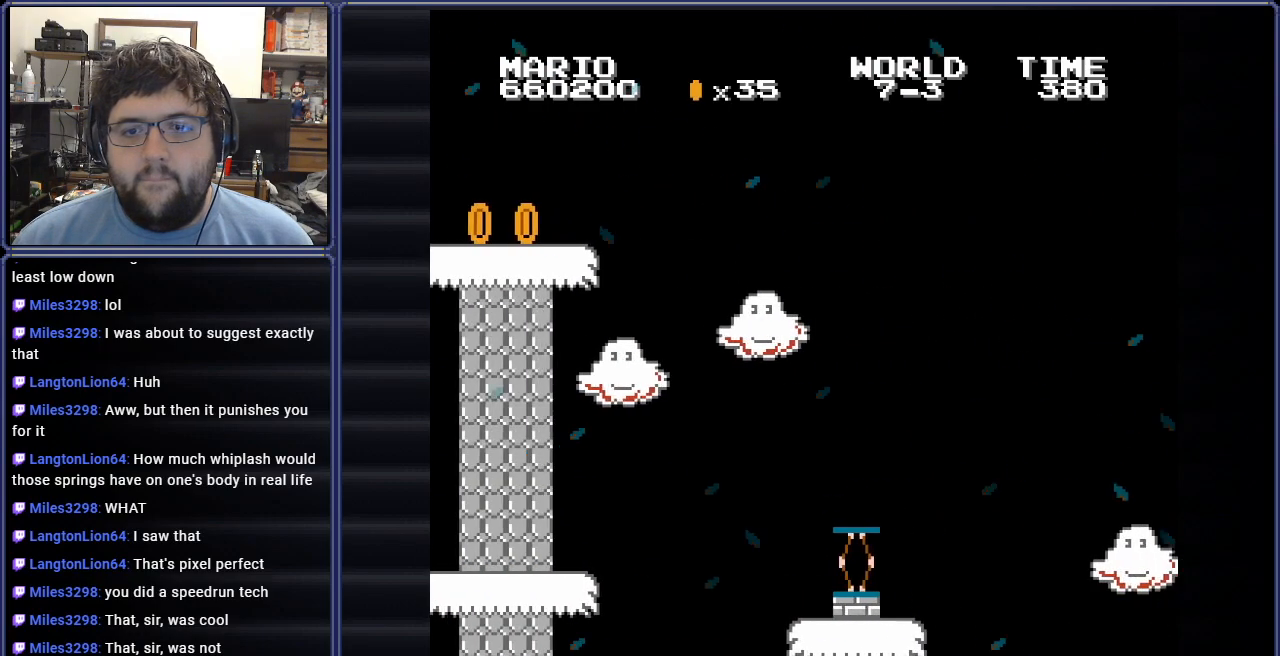
{"buttons": ["B", "DPAD_LEFT"], "events": [[183, "DPAD_LEFT", "down"]]}
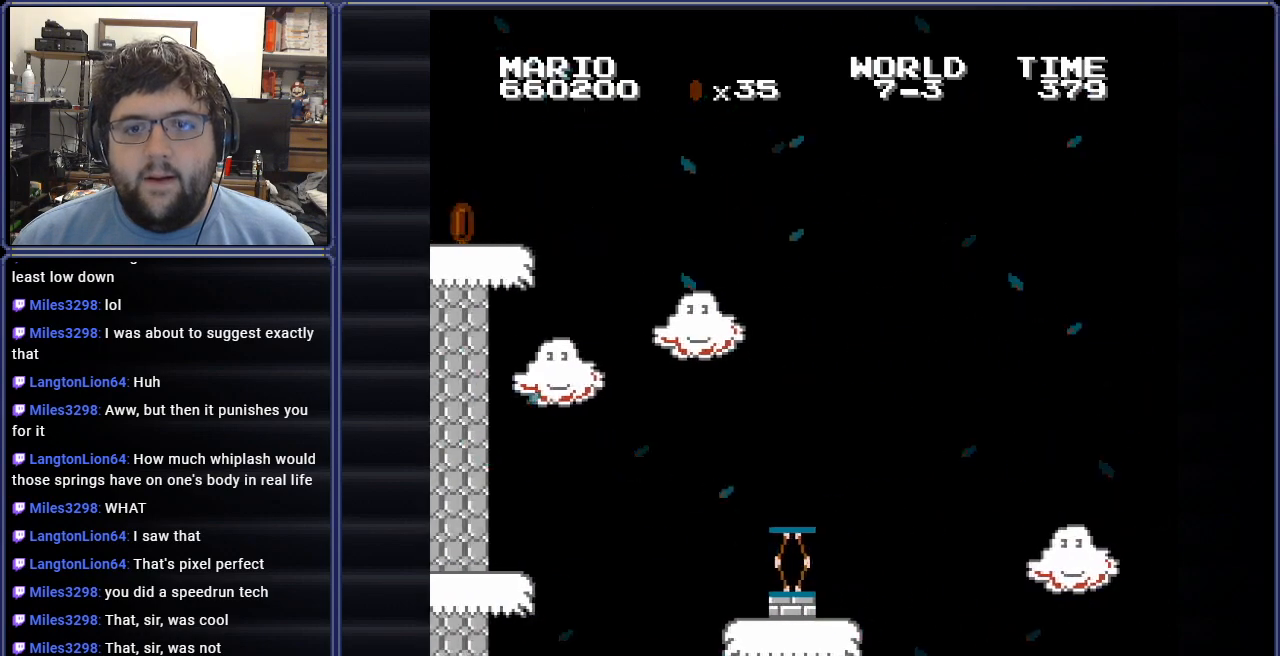
{"buttons": ["B", "DPAD_RIGHT"], "events": [[67, "DPAD_LEFT", "up"], [451, "DPAD_RIGHT", "down"]]}
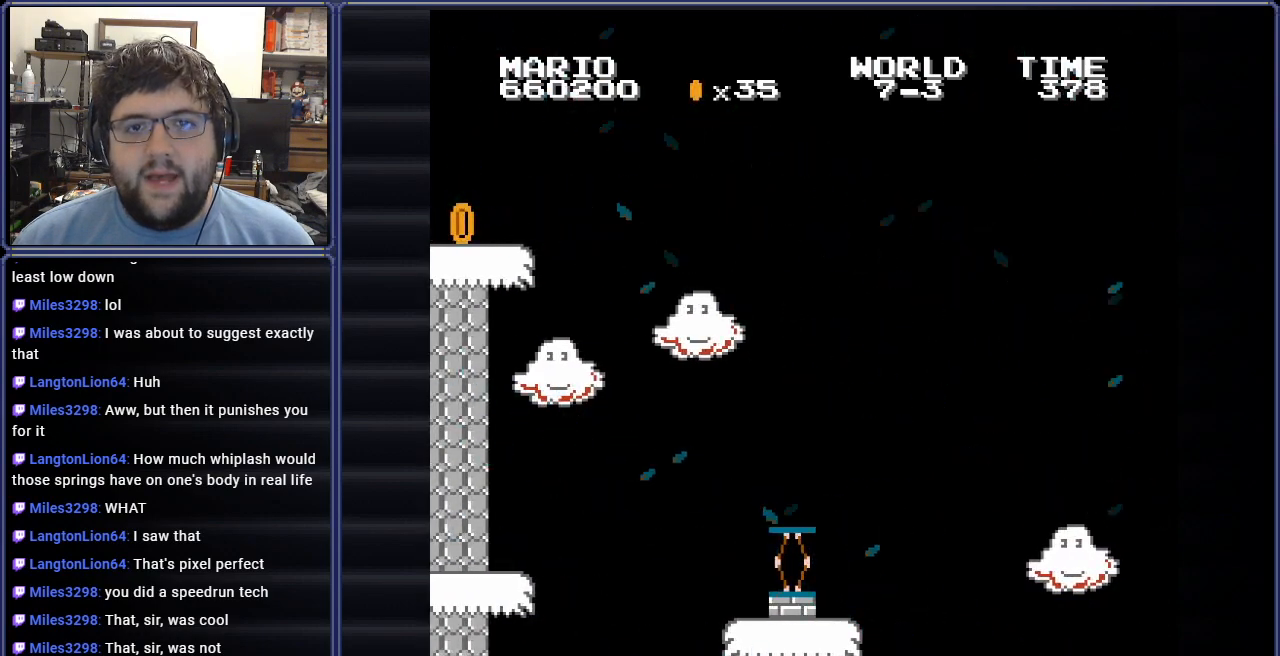
{"buttons": ["B"], "events": [[150, "DPAD_RIGHT", "up"], [317, "DPAD_LEFT", "down"], [484, "DPAD_LEFT", "up"]]}
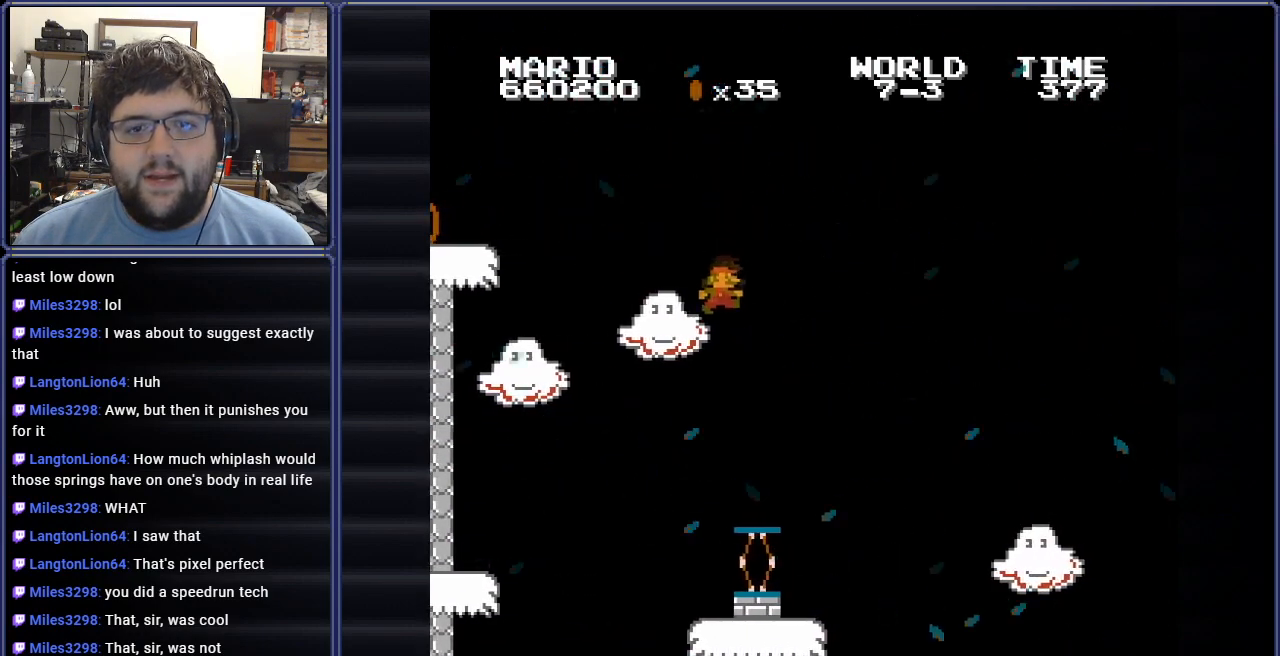
{"buttons": ["A", "B", "DPAD_UP", "DPAD_RIGHT"], "events": [[184, "DPAD_RIGHT", "down"], [384, "A", "down"], [501, "DPAD_UP", "down"]]}
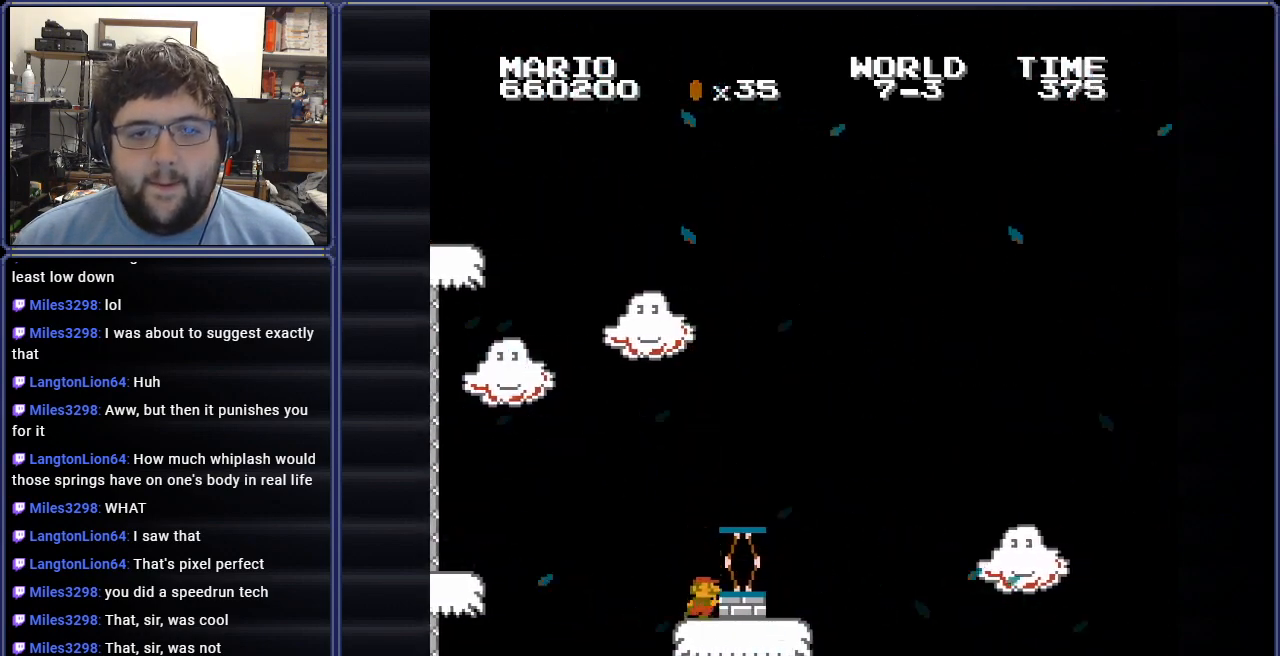
{"buttons": ["B", "DPAD_RIGHT"], "events": [[16, "DPAD_UP", "up"], [50, "A", "up"], [66, "DPAD_RIGHT", "up"], [250, "DPAD_RIGHT", "down"], [283, "A", "down"], [450, "A", "up"]]}
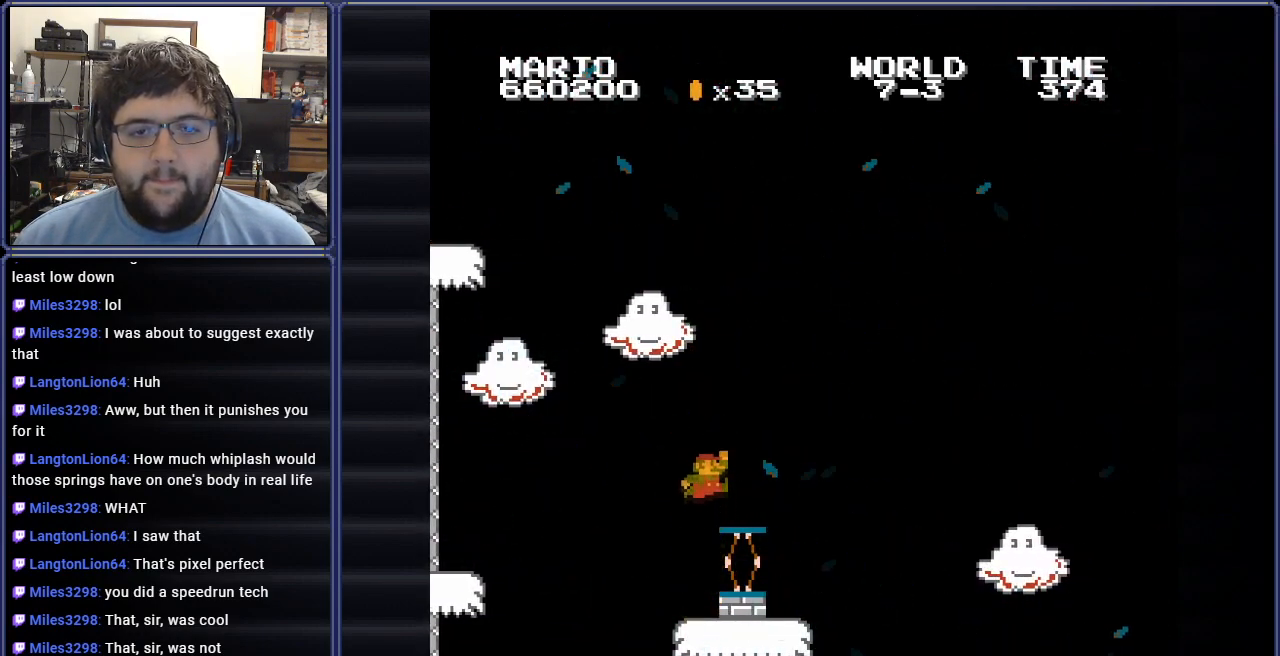
{"buttons": ["A", "B", "DPAD_RIGHT"], "events": [[301, "A", "down"]]}
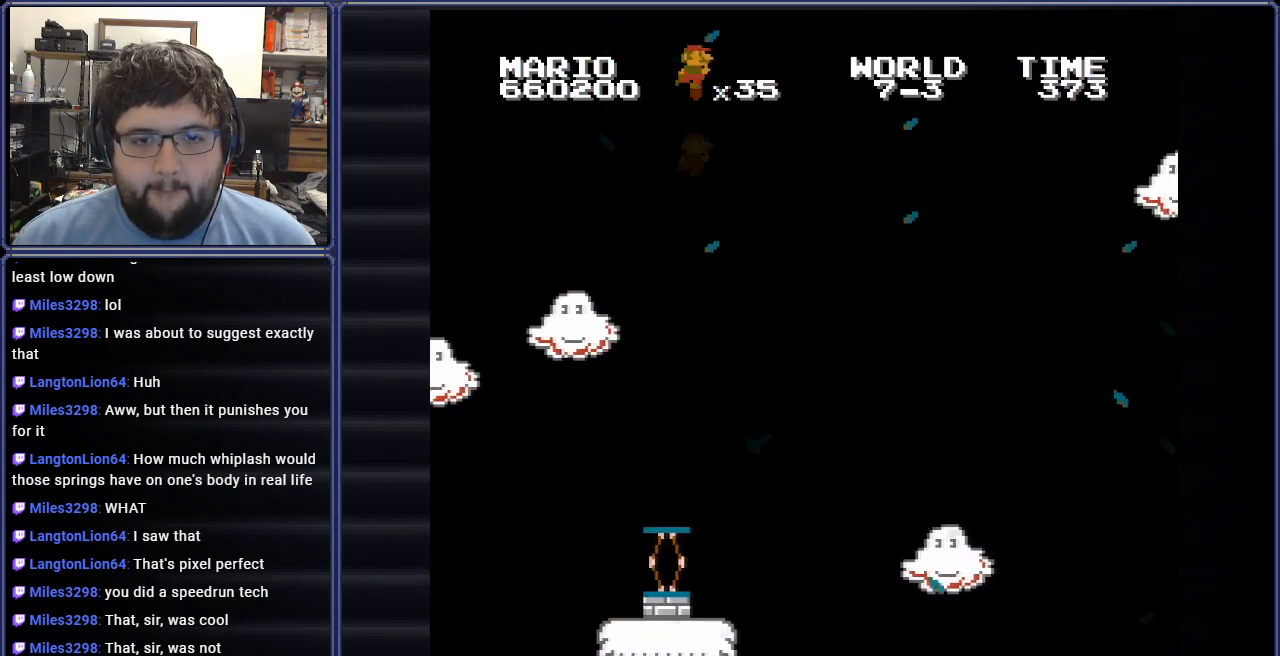
{"buttons": ["A", "B", "DPAD_RIGHT"], "events": []}
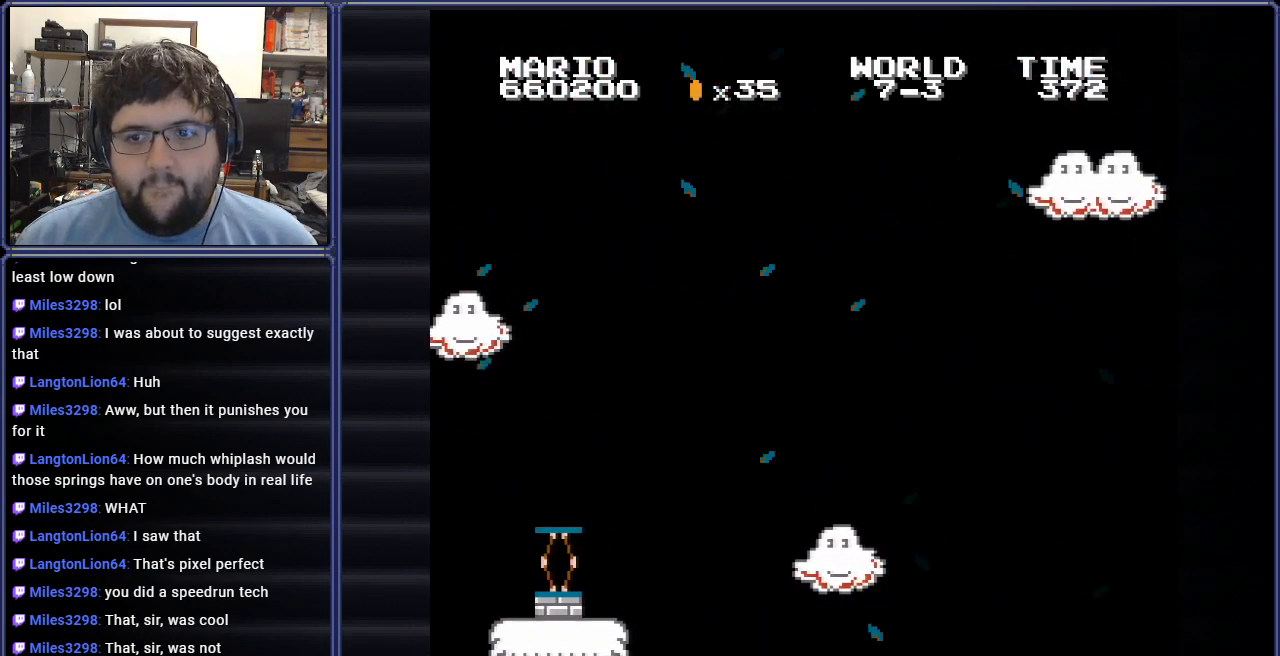
{"buttons": ["A", "B", "DPAD_RIGHT"], "events": []}
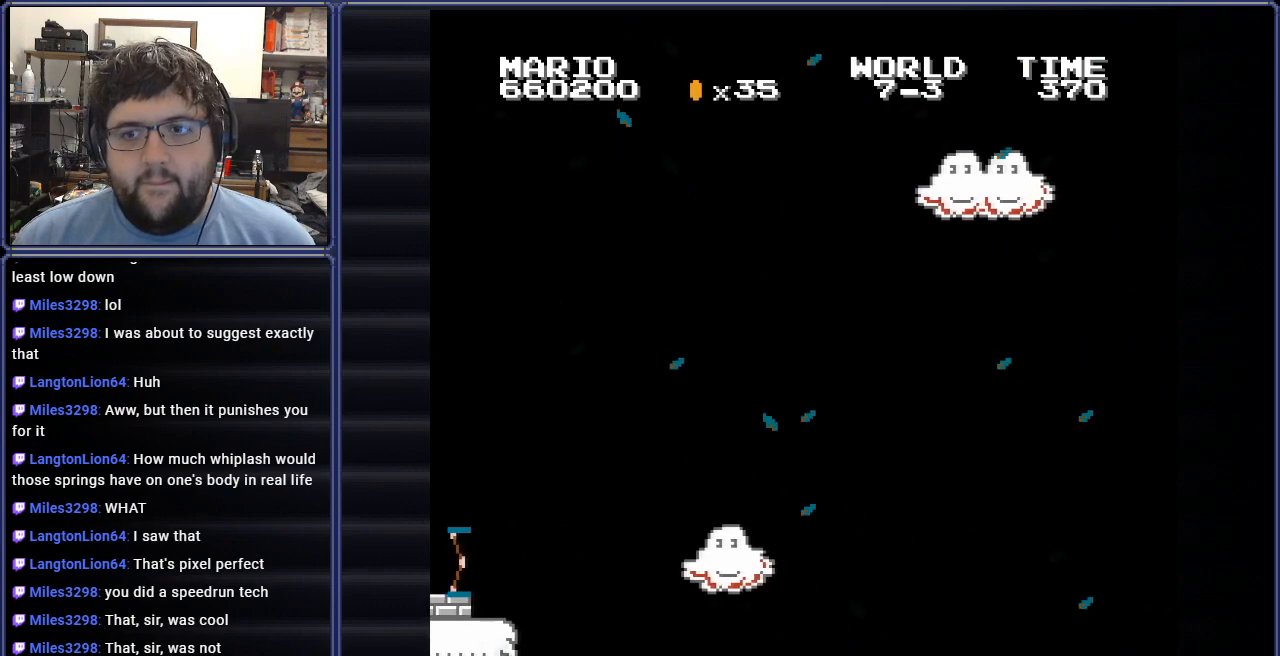
{"buttons": ["A", "B", "DPAD_RIGHT"], "events": []}
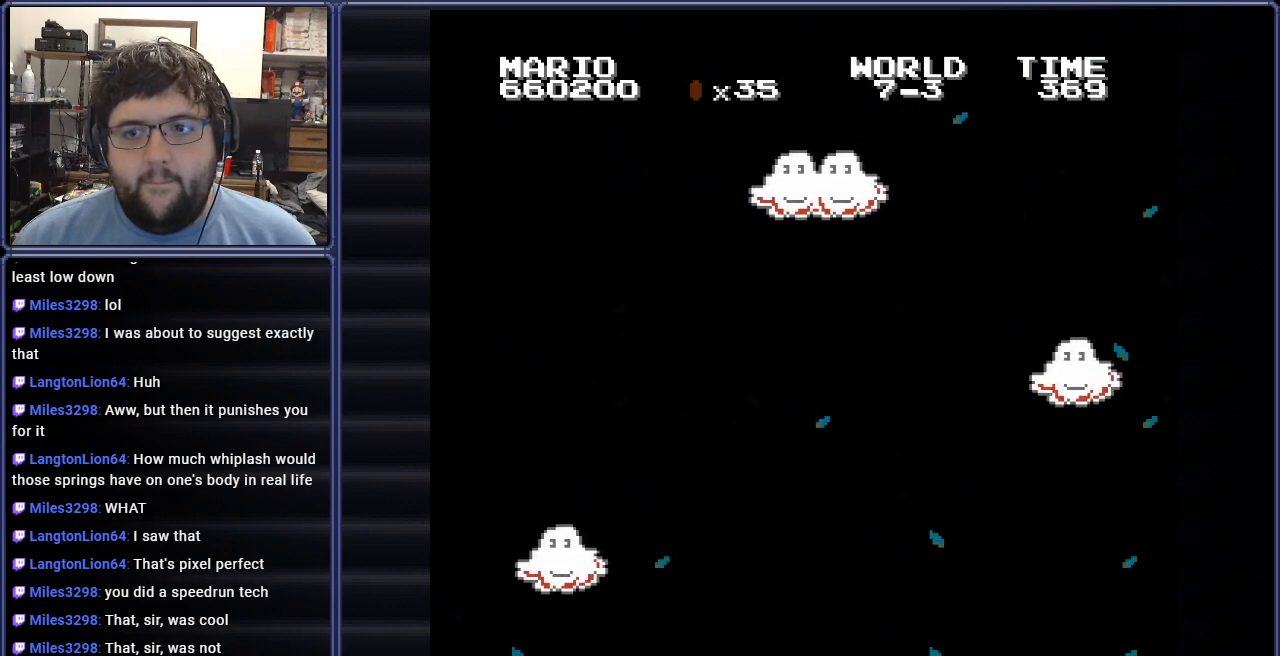
{"buttons": ["A", "B", "DPAD_RIGHT"], "events": []}
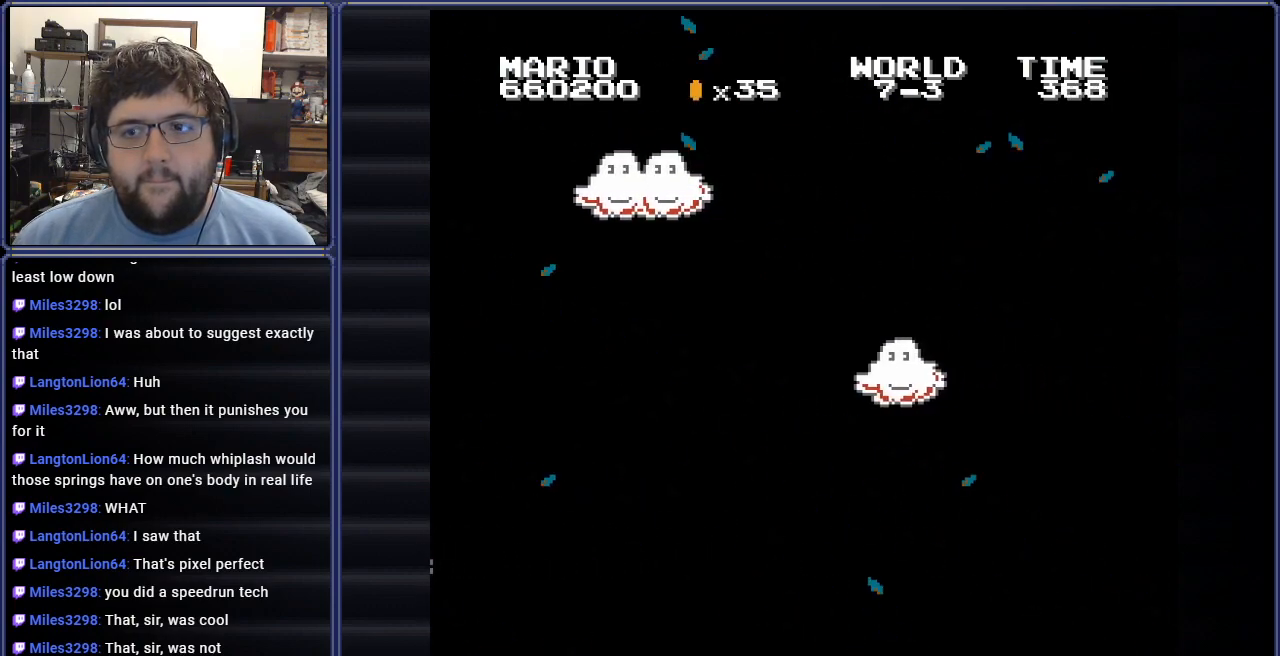
{"buttons": ["A", "B", "DPAD_RIGHT"], "events": []}
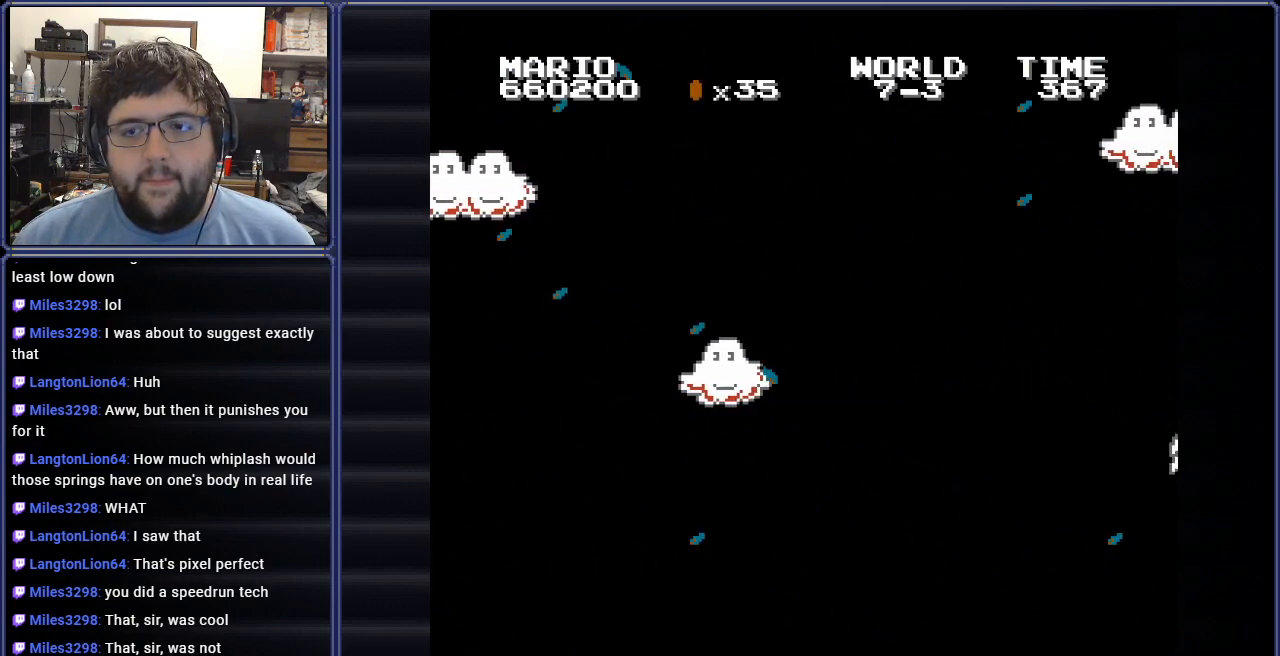
{"buttons": ["A", "B", "DPAD_RIGHT"], "events": []}
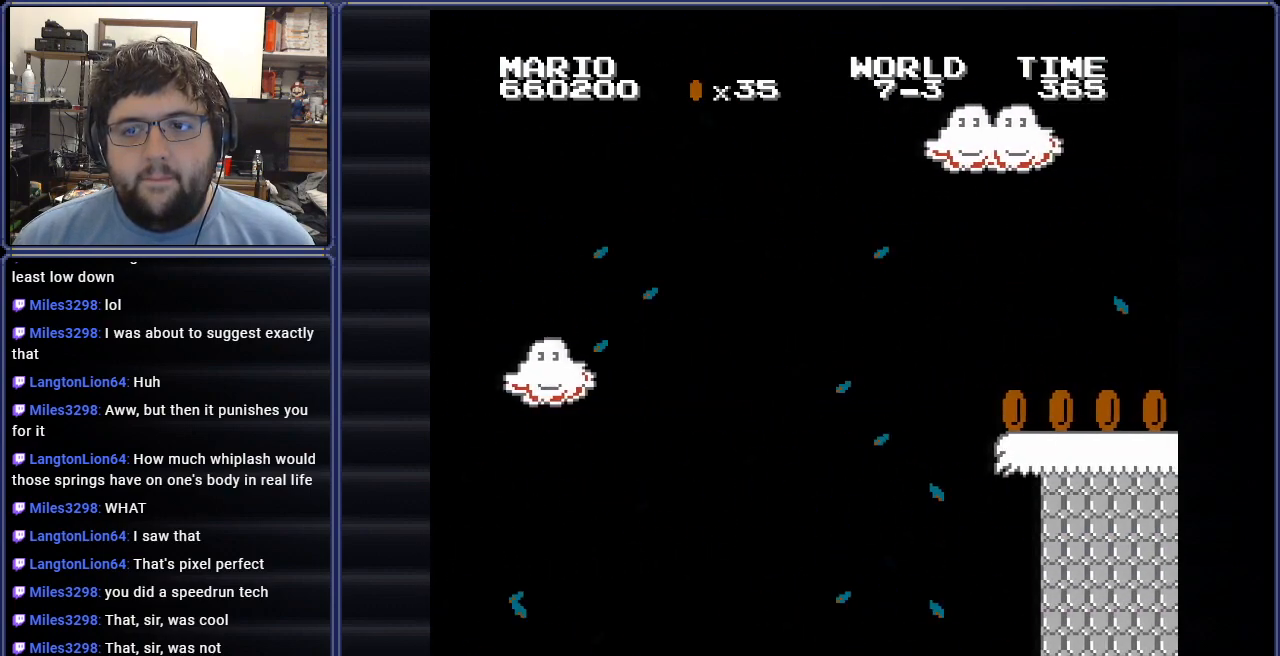
{"buttons": ["B", "DPAD_RIGHT"], "events": [[450, "A", "up"]]}
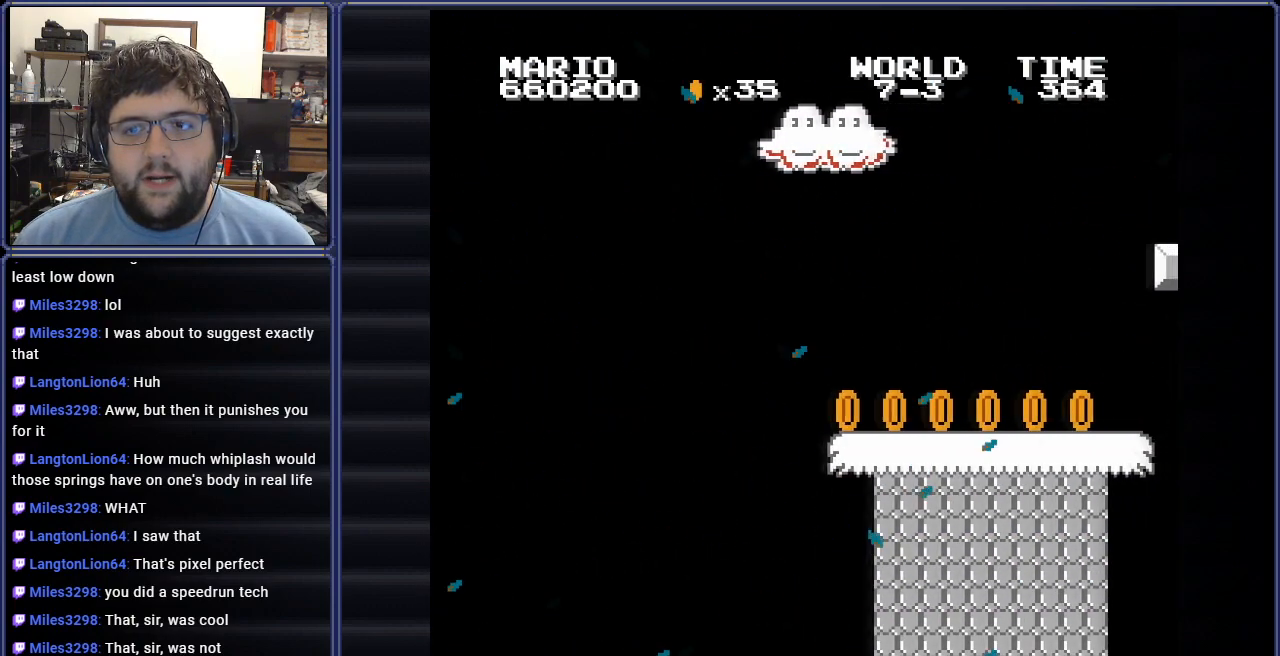
{"buttons": ["B"], "events": [[301, "DPAD_RIGHT", "up"]]}
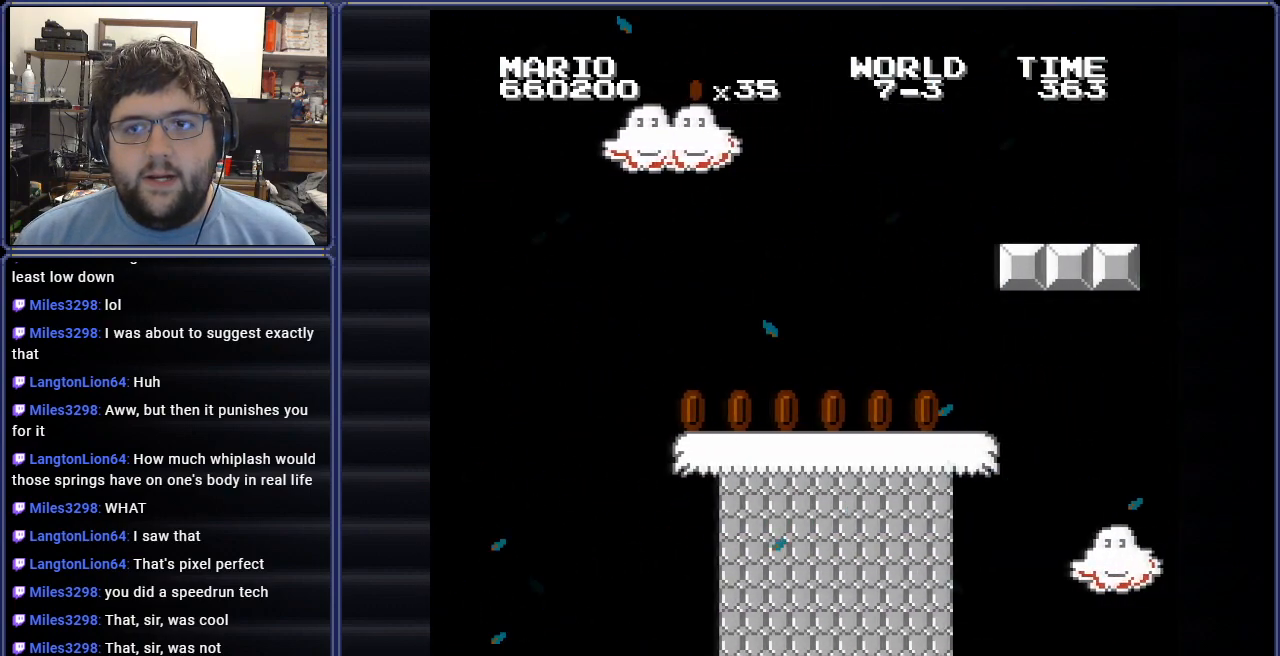
{"buttons": ["B", "DPAD_LEFT"], "events": [[33, "DPAD_LEFT", "down"], [100, "DPAD_LEFT", "up"], [200, "DPAD_LEFT", "down"]]}
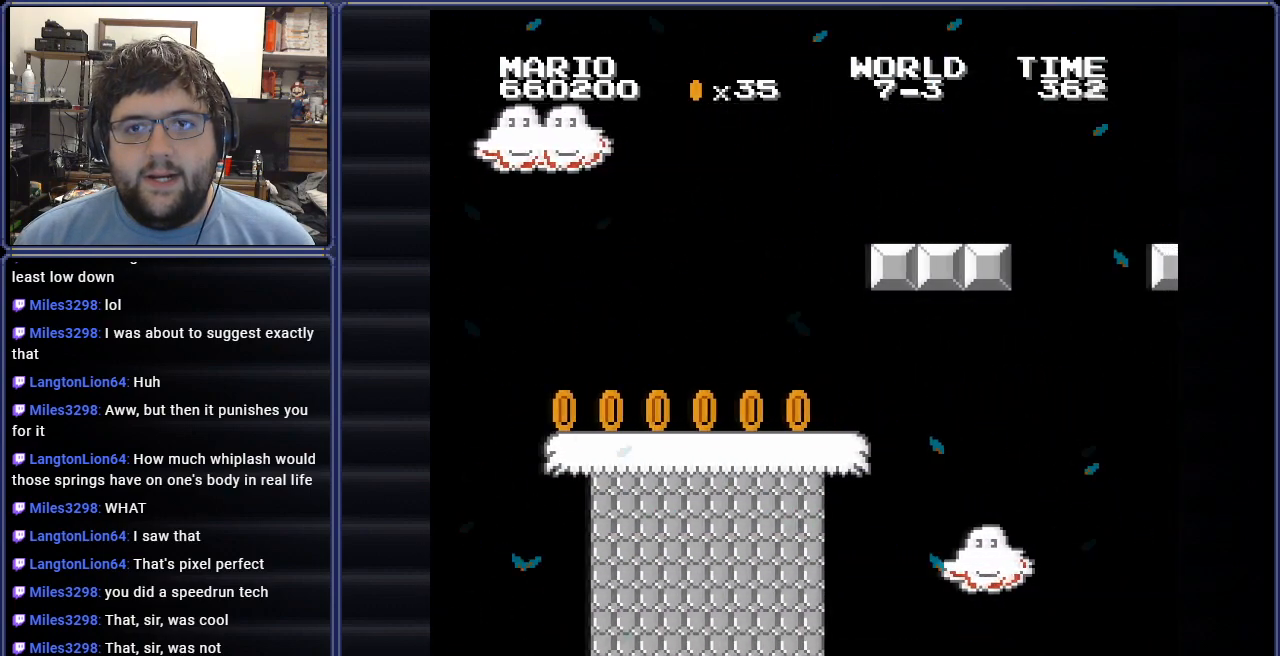
{"buttons": ["B"], "events": [[267, "DPAD_LEFT", "up"]]}
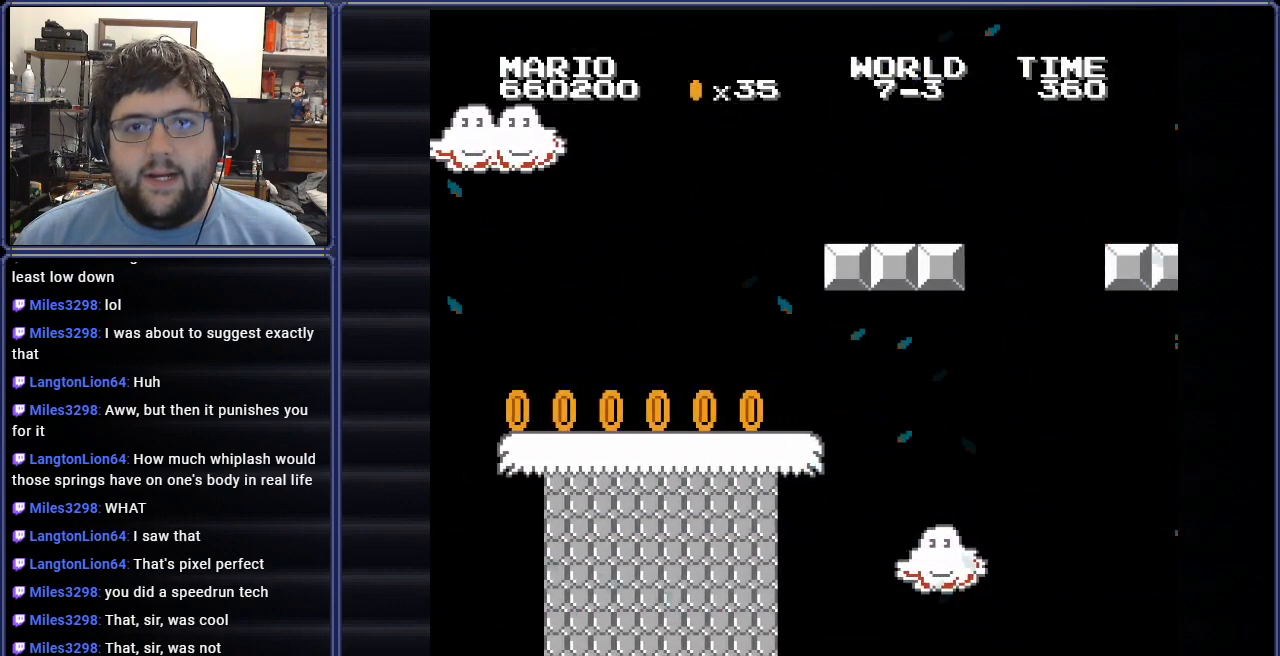
{"buttons": ["B", "DPAD_LEFT"], "events": [[16, "DPAD_LEFT", "down"], [83, "DPAD_LEFT", "up"], [433, "DPAD_LEFT", "down"]]}
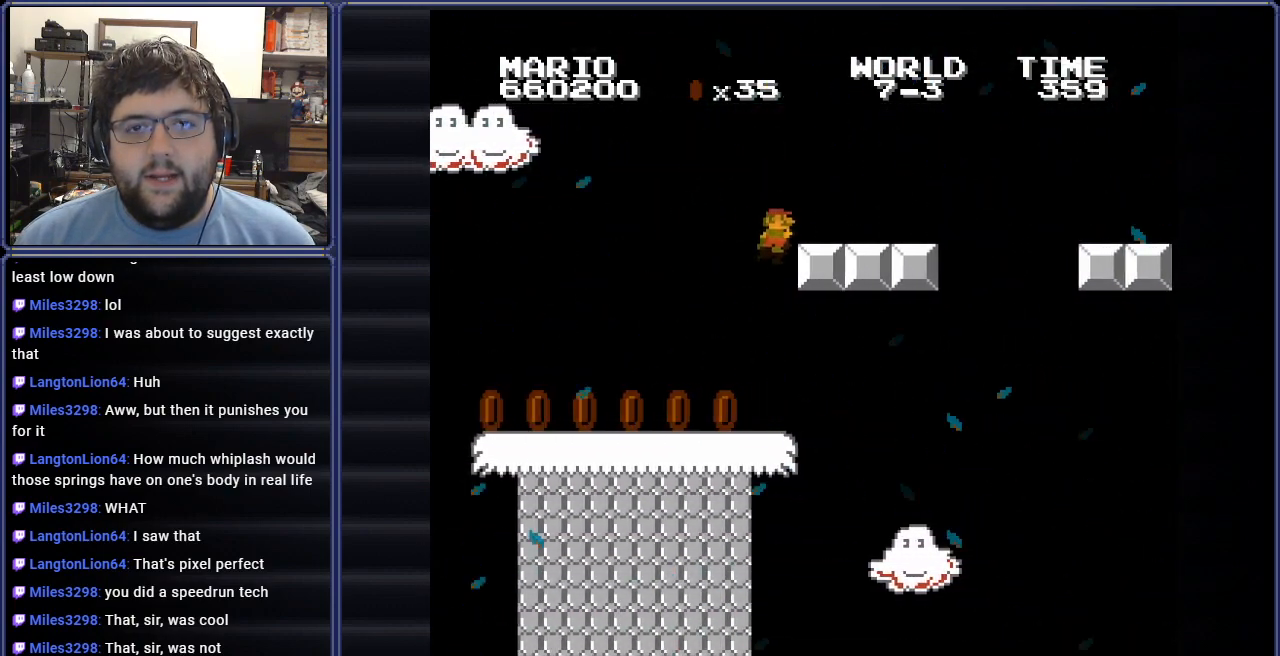
{"buttons": ["B"], "events": [[417, "DPAD_LEFT", "up"]]}
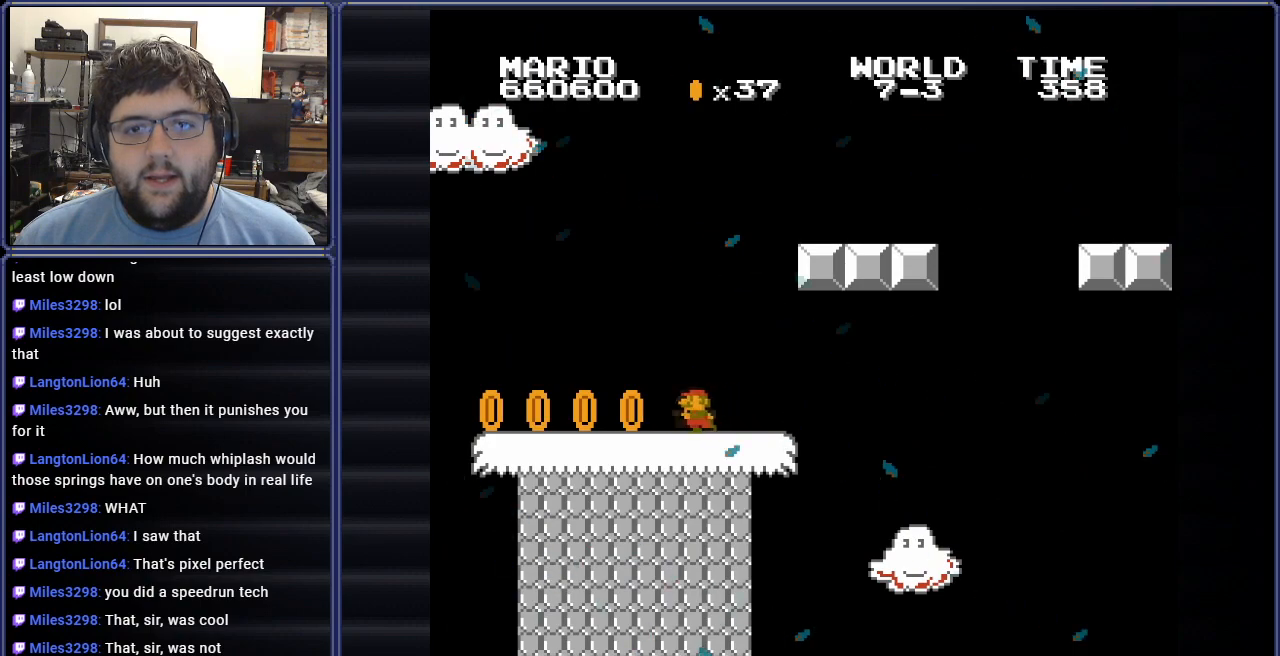
{"buttons": ["A", "B", "DPAD_RIGHT"], "events": [[33, "DPAD_RIGHT", "down"], [450, "A", "down"]]}
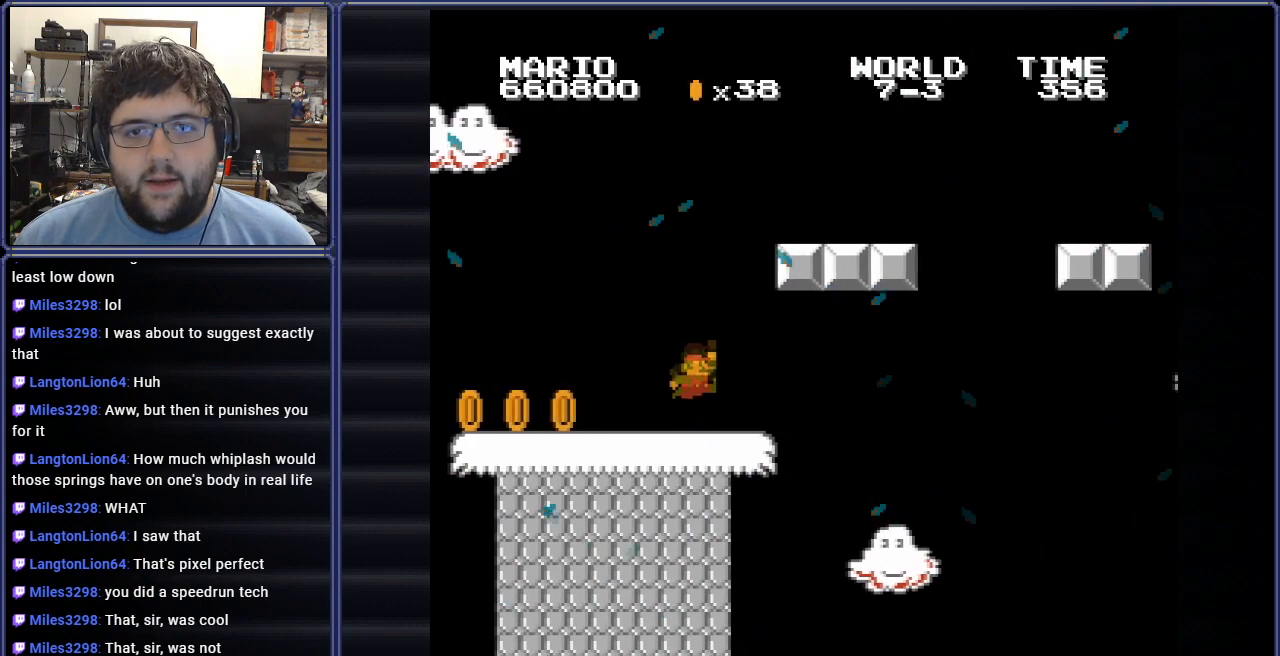
{"buttons": ["A", "B", "DPAD_RIGHT"], "events": [[134, "DPAD_RIGHT", "up"], [451, "DPAD_RIGHT", "down"]]}
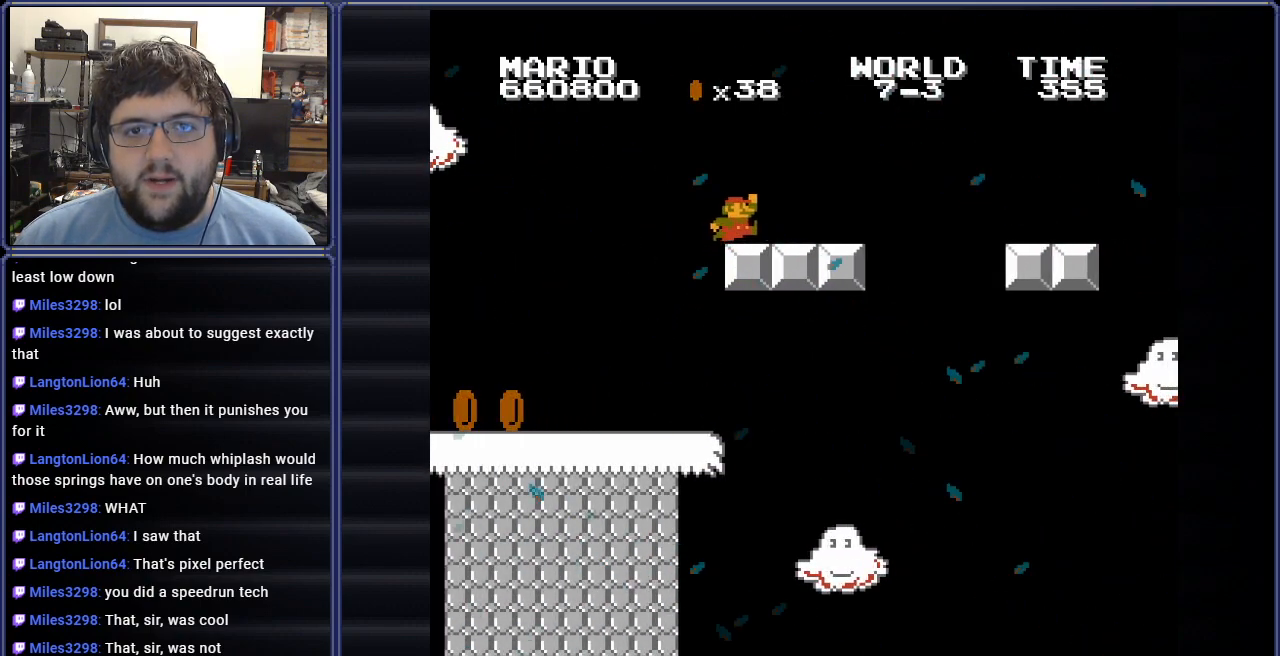
{"buttons": ["A", "B"], "events": [[133, "A", "up"], [400, "A", "down"], [433, "DPAD_RIGHT", "up"]]}
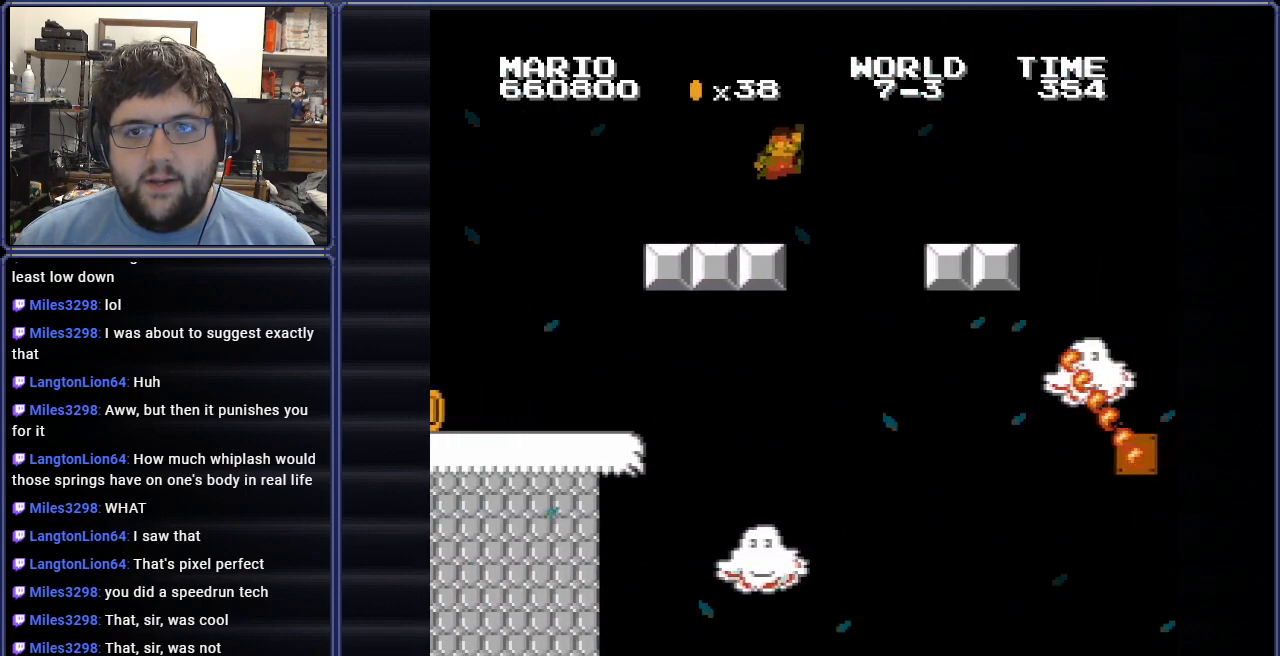
{"buttons": ["B"], "events": [[67, "A", "up"]]}
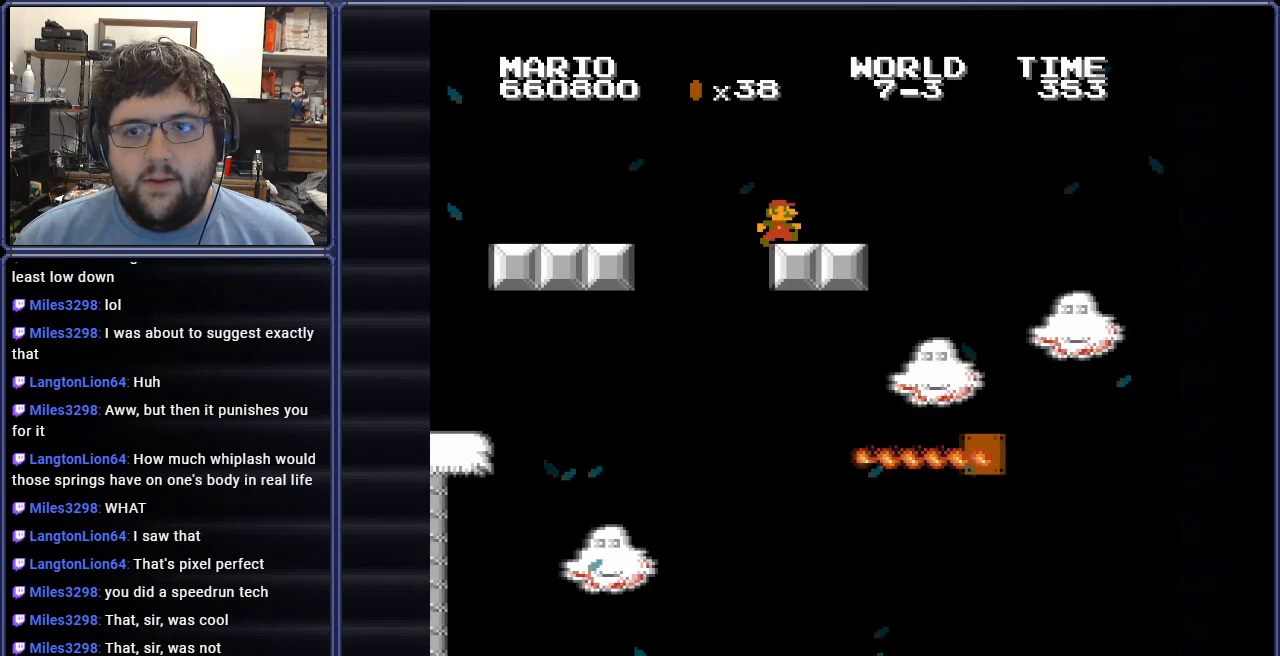
{"buttons": ["B"], "events": [[50, "A", "down"], [150, "A", "up"], [283, "DPAD_LEFT", "down"], [400, "DPAD_LEFT", "up"]]}
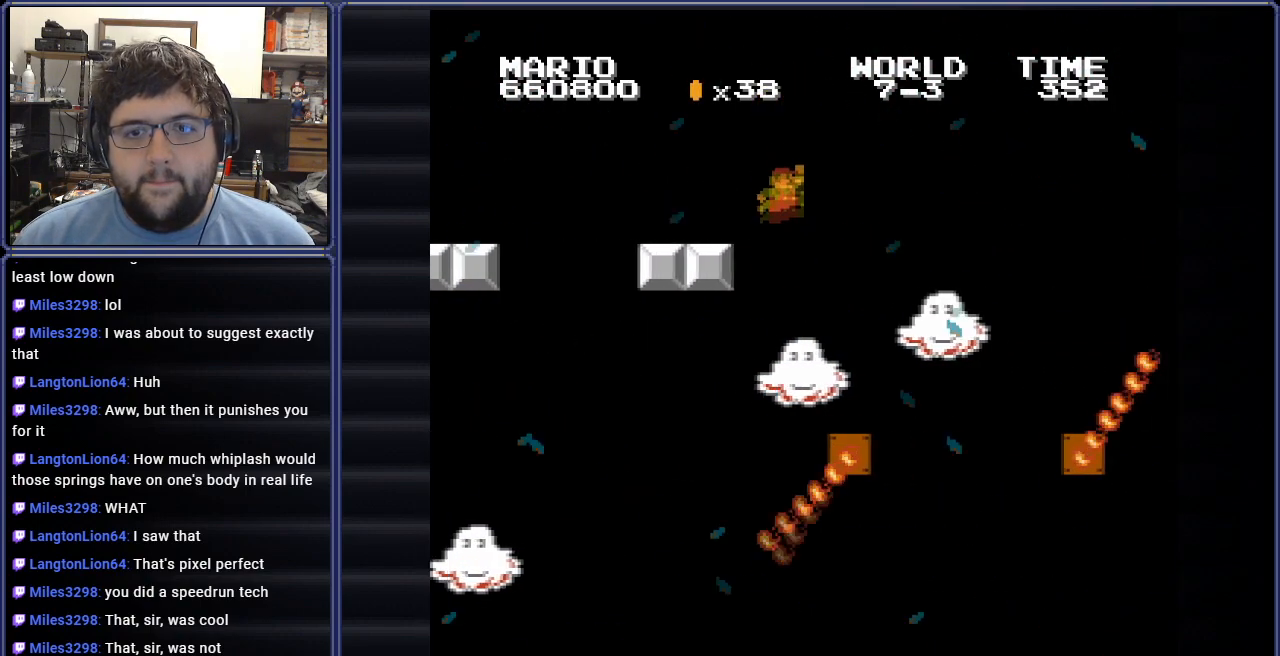
{"buttons": ["A", "B", "DPAD_RIGHT"], "events": [[284, "DPAD_RIGHT", "down"], [334, "A", "down"]]}
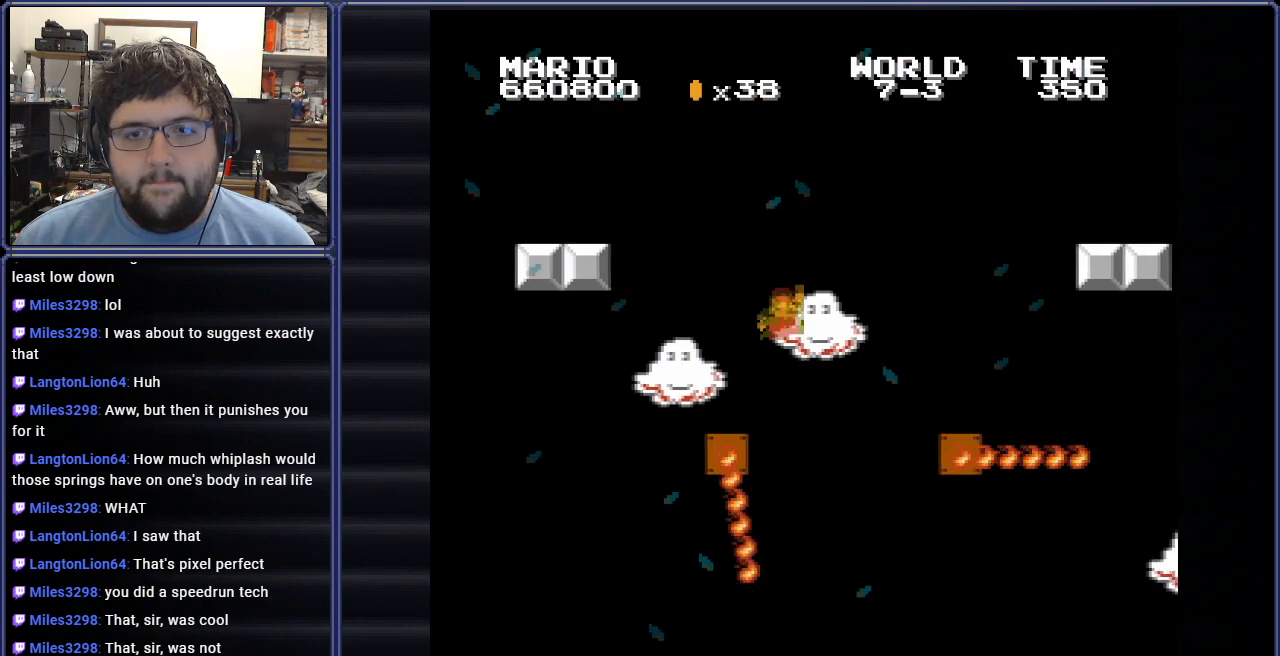
{"buttons": ["B"], "events": [[16, "A", "up"], [16, "DPAD_RIGHT", "up"], [83, "DPAD_RIGHT", "down"], [300, "DPAD_RIGHT", "up"]]}
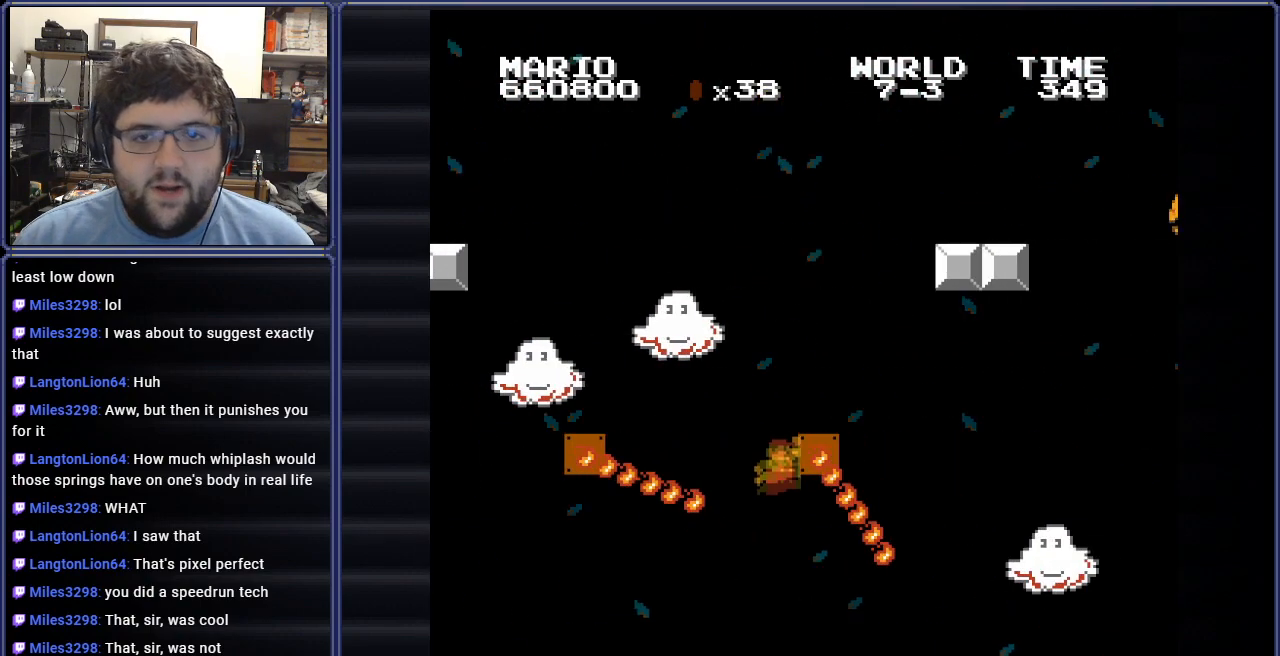
{"buttons": [], "events": [[34, "DPAD_RIGHT", "down"], [50, "A", "down"], [134, "DPAD_RIGHT", "up"], [250, "A", "up"], [417, "B", "up"]]}